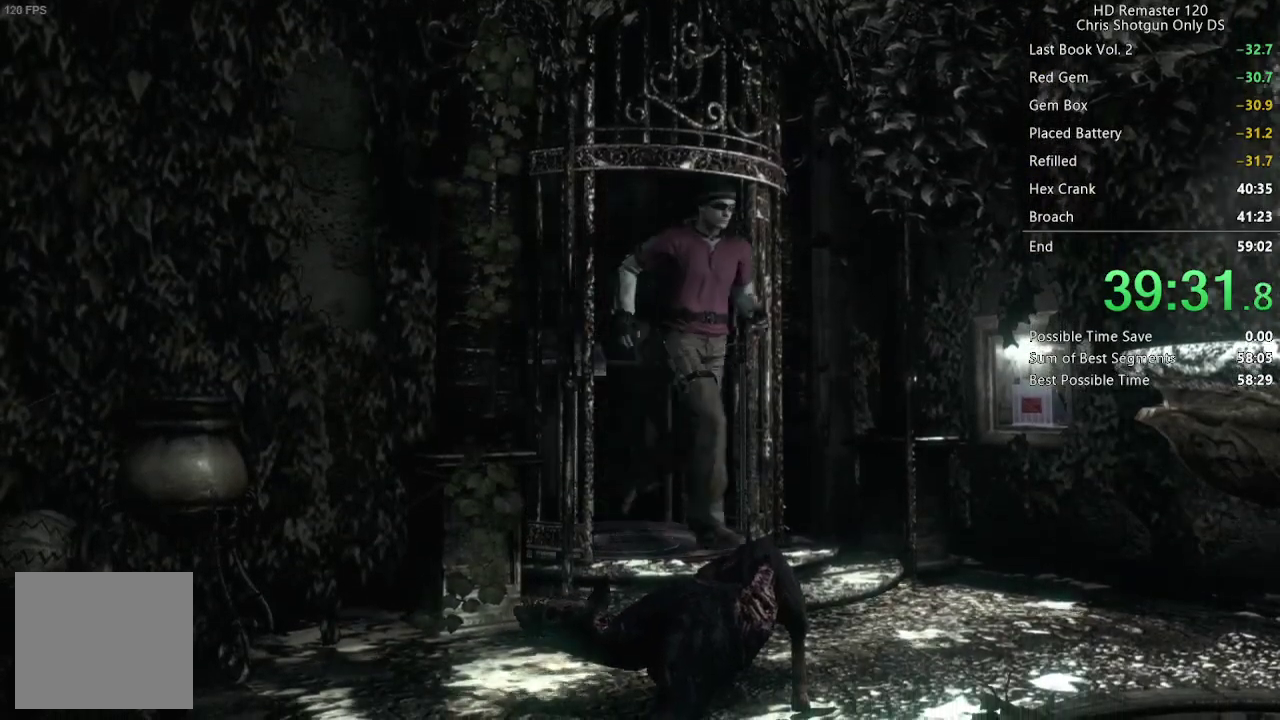
Gameplay with a controller (Xbox layout); each line is a JSON object with the inputs held at the frame after it. "events" lists button and stick changes between this image and that frame as [ms after this image, input, new state], when the widget could be followed in between.
{"buttons": ["DPAD_UP"], "left_stick": "center", "right_stick": "up"}
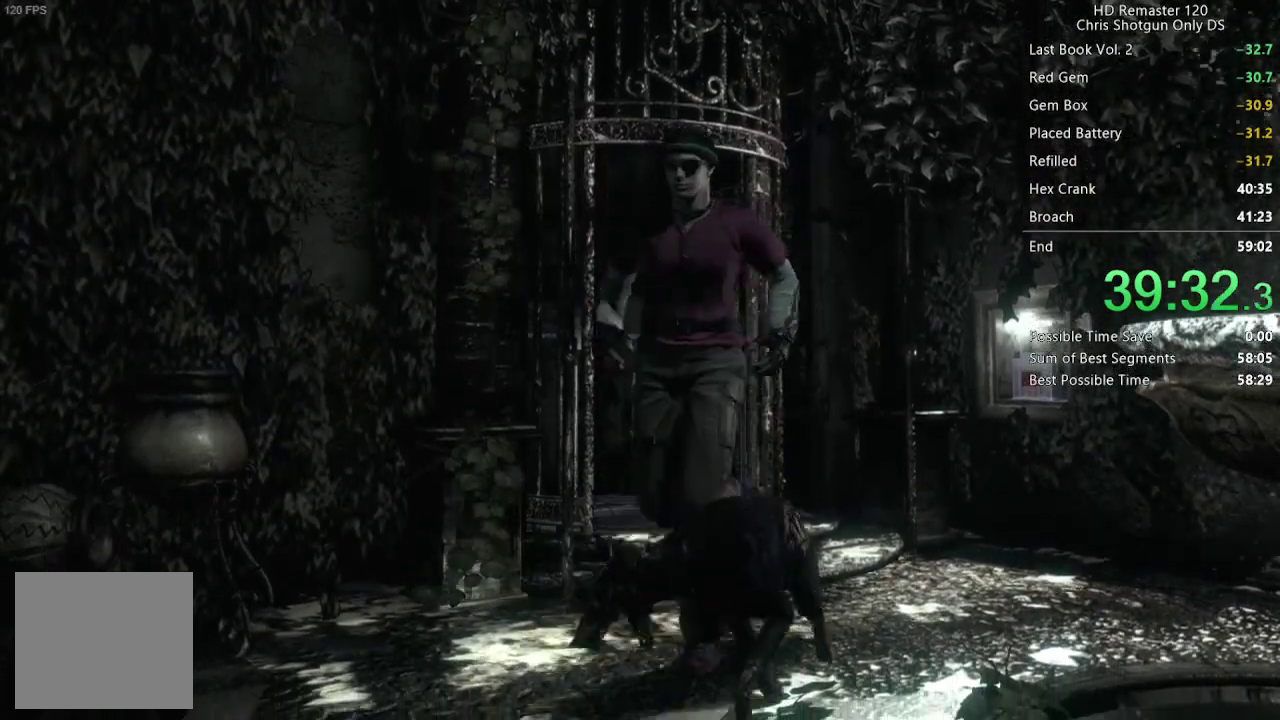
{"buttons": ["X", "DPAD_UP", "DPAD_LEFT"], "left_stick": "center", "right_stick": "center", "events": [[100, "DPAD_UP", "up"], [167, "right_stick", "center"], [417, "X", "down"], [433, "DPAD_UP", "down"], [483, "DPAD_LEFT", "down"]]}
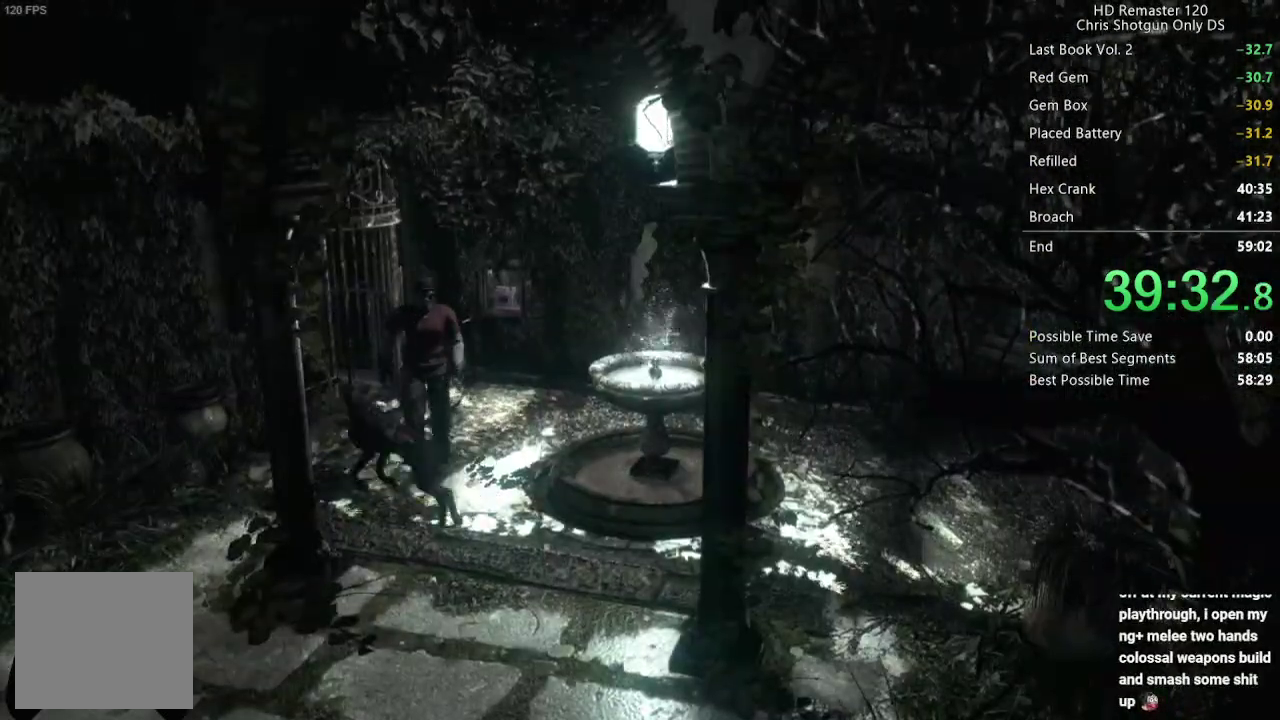
{"buttons": ["X", "DPAD_UP"], "left_stick": "center", "right_stick": "center", "events": [[100, "DPAD_LEFT", "up"], [250, "DPAD_RIGHT", "down"], [433, "DPAD_RIGHT", "up"]]}
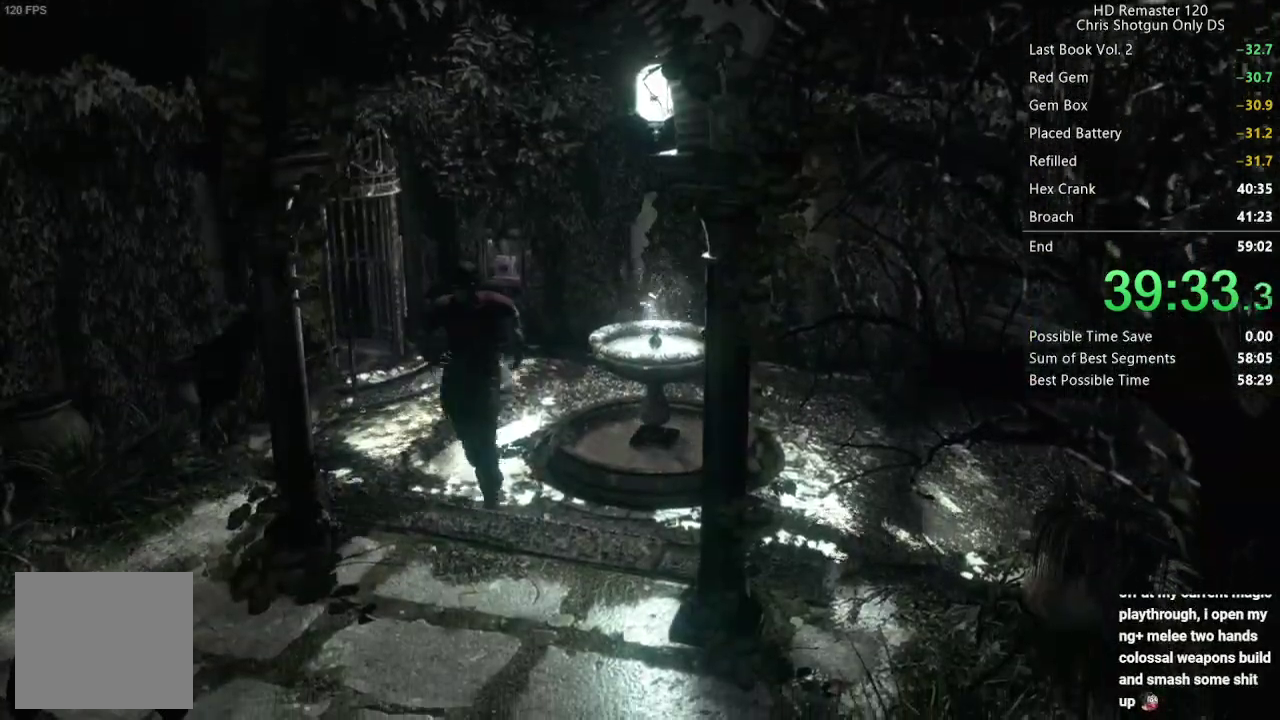
{"buttons": ["X", "L1", "DPAD_UP"], "left_stick": "center", "right_stick": "center", "events": [[100, "L1", "down"], [150, "L1", "up"], [367, "DPAD_RIGHT", "down"], [433, "DPAD_RIGHT", "up"], [433, "L1", "down"]]}
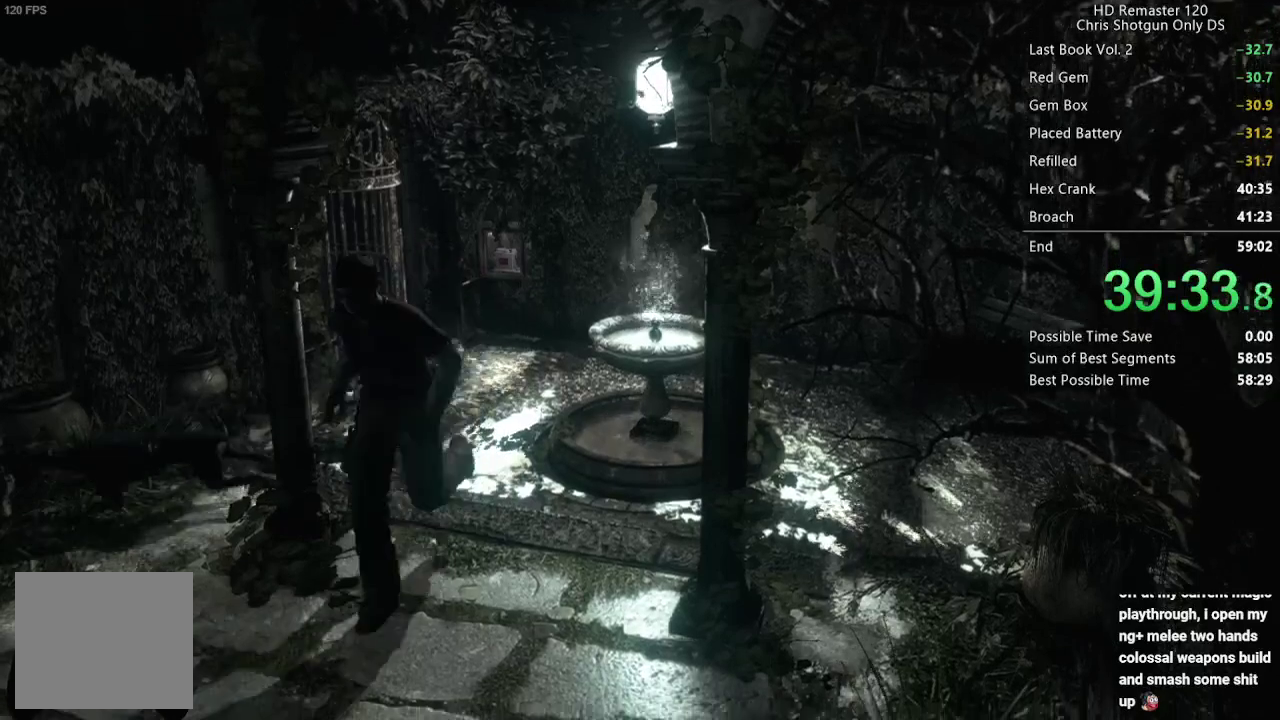
{"buttons": ["X", "DPAD_UP"], "left_stick": "center", "right_stick": "center", "events": [[200, "L1", "up"]]}
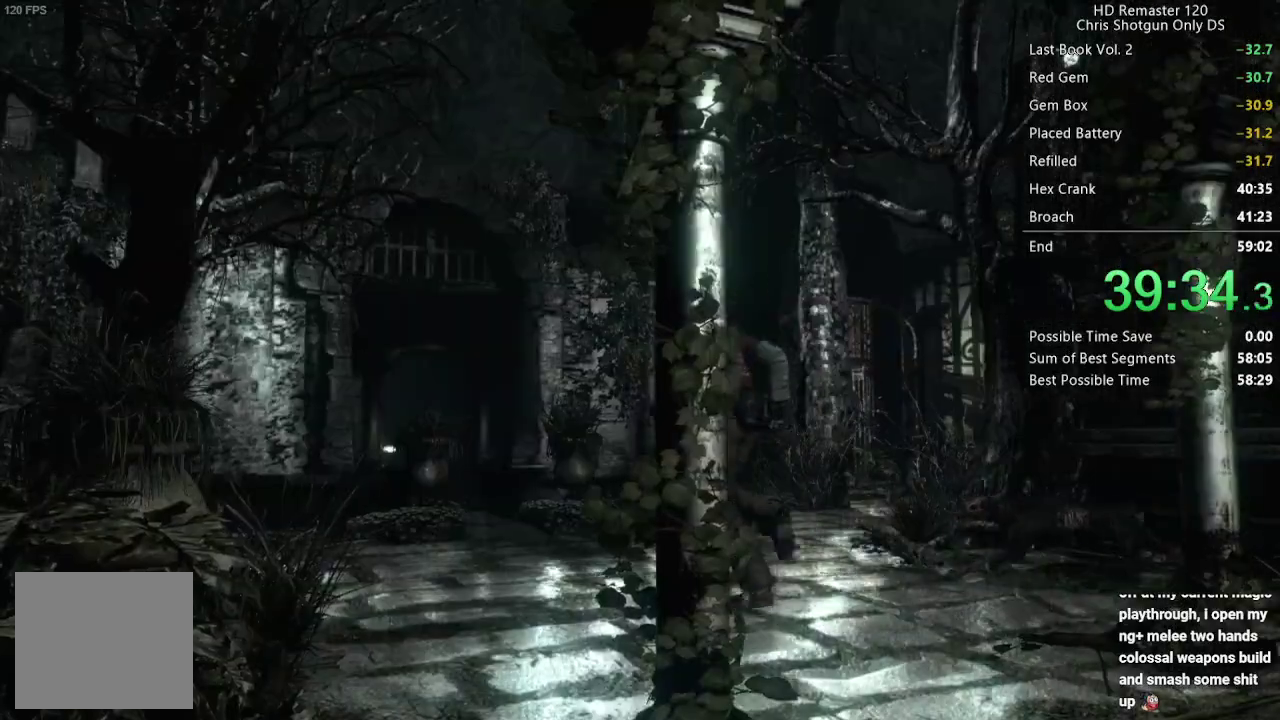
{"buttons": ["X", "DPAD_UP"], "left_stick": "center", "right_stick": "center", "events": [[317, "DPAD_RIGHT", "down"], [367, "DPAD_RIGHT", "up"]]}
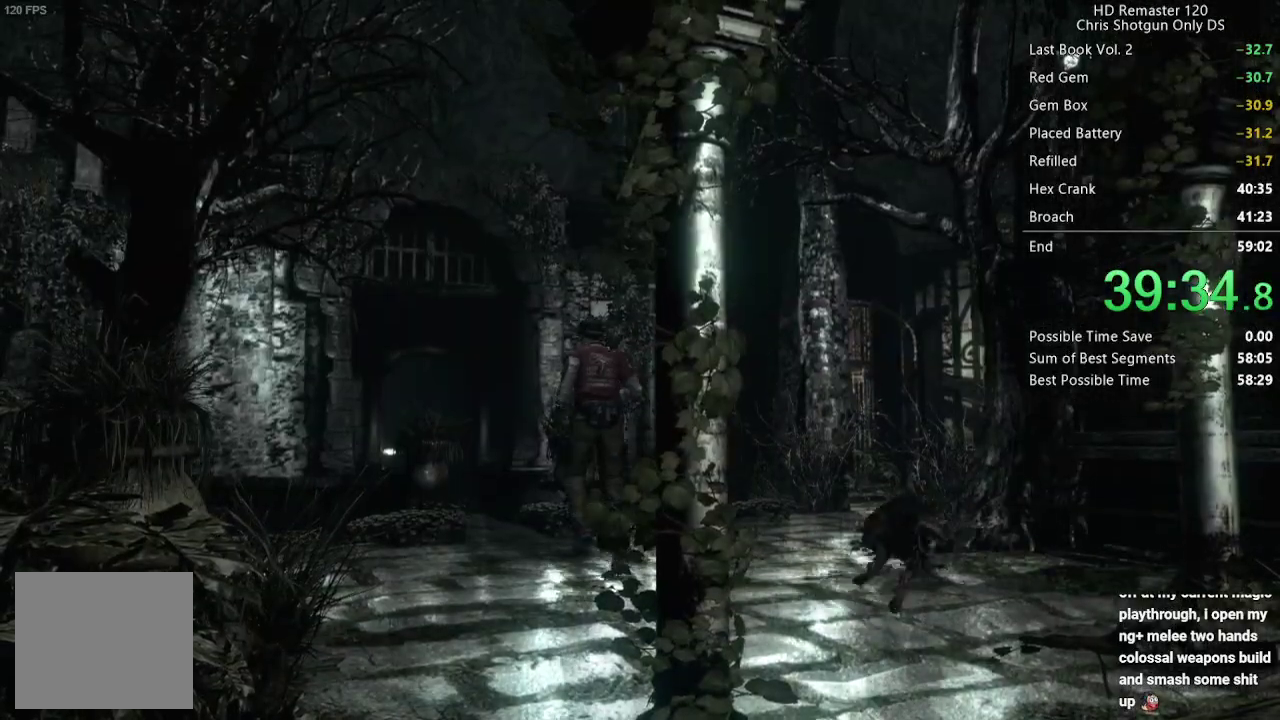
{"buttons": ["X", "DPAD_UP"], "left_stick": "center", "right_stick": "center", "events": []}
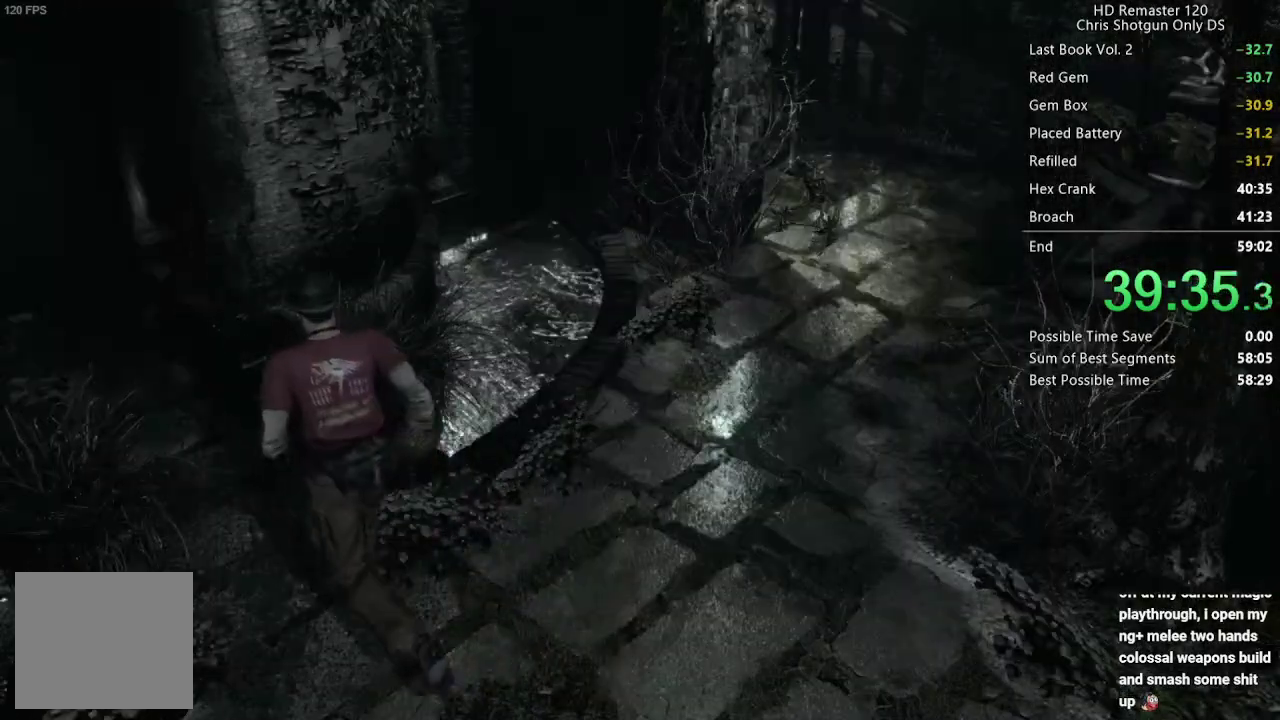
{"buttons": ["X", "DPAD_UP"], "left_stick": "center", "right_stick": "center", "events": []}
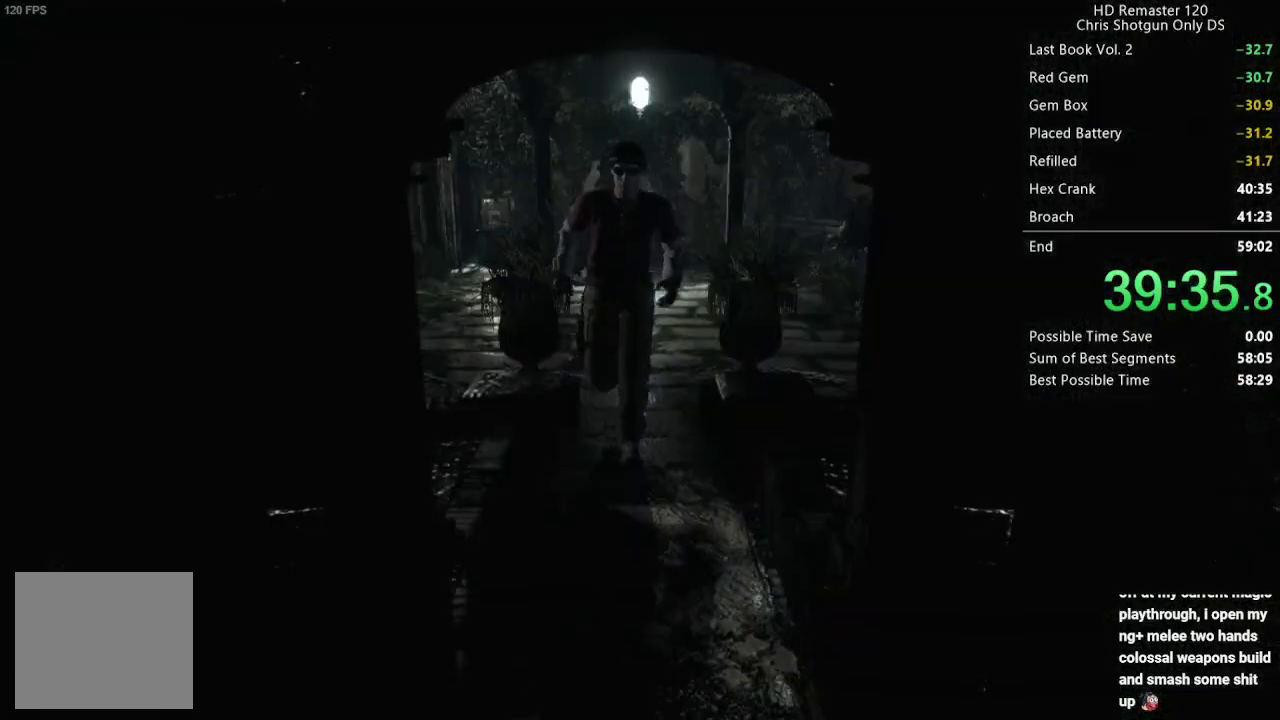
{"buttons": ["X", "DPAD_UP"], "left_stick": "center", "right_stick": "center", "events": []}
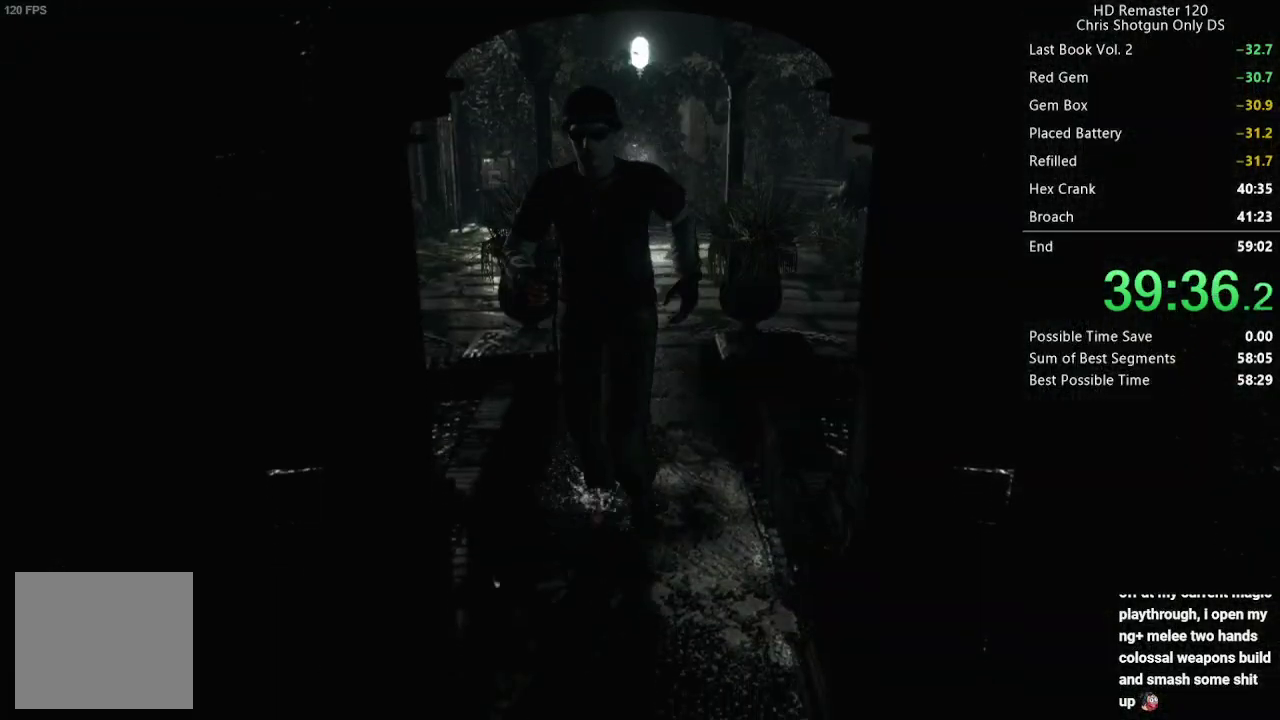
{"buttons": ["X", "DPAD_UP"], "left_stick": "center", "right_stick": "center", "events": []}
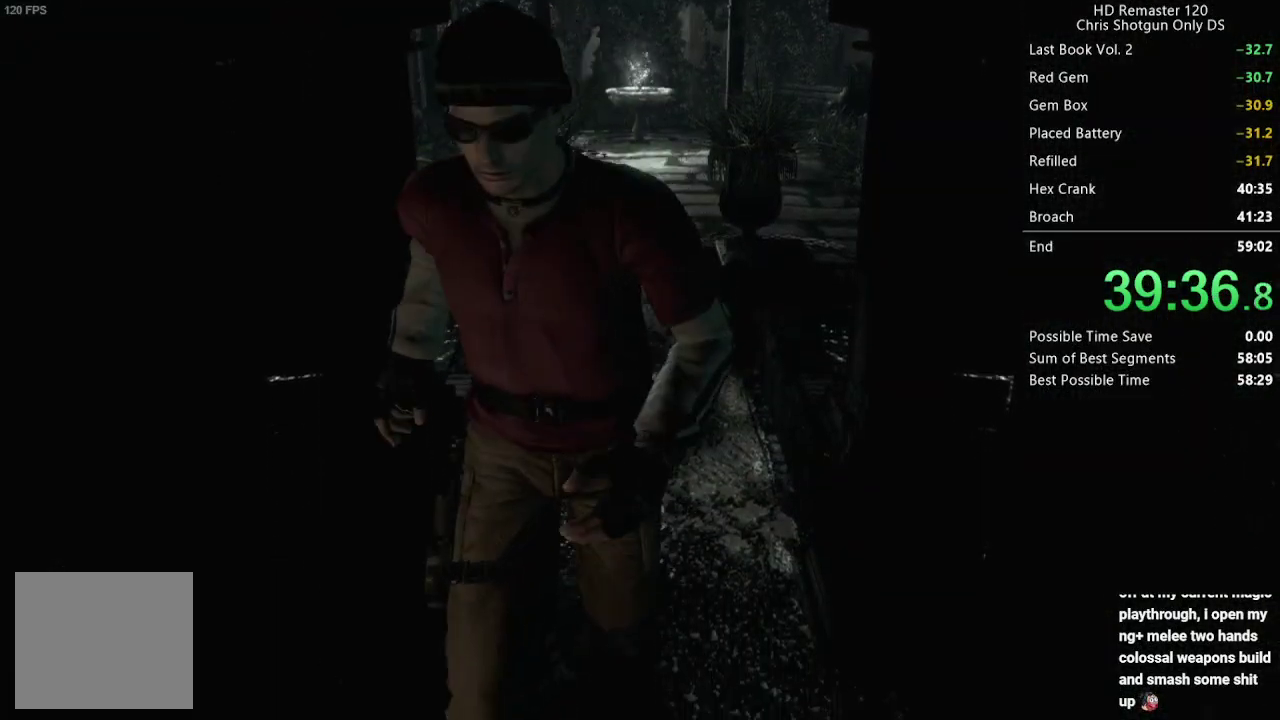
{"buttons": ["X", "DPAD_UP"], "left_stick": "center", "right_stick": "center", "events": []}
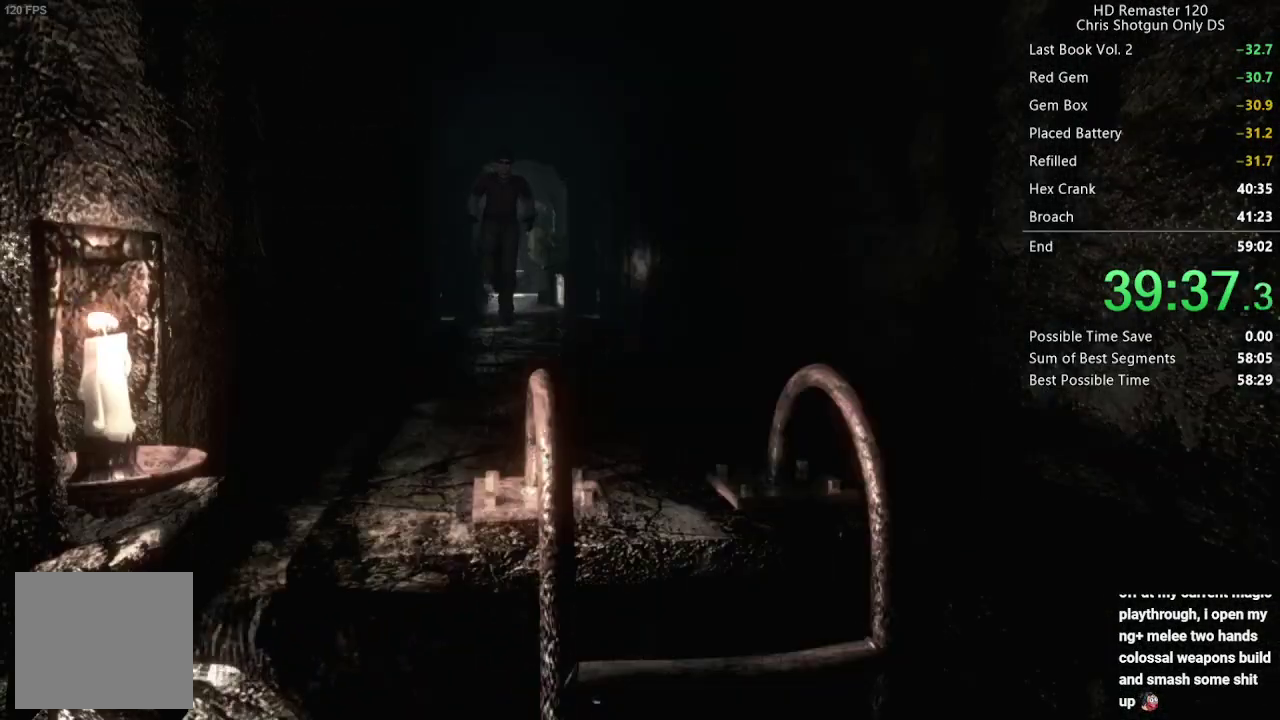
{"buttons": ["X", "DPAD_UP"], "left_stick": "center", "right_stick": "center", "events": []}
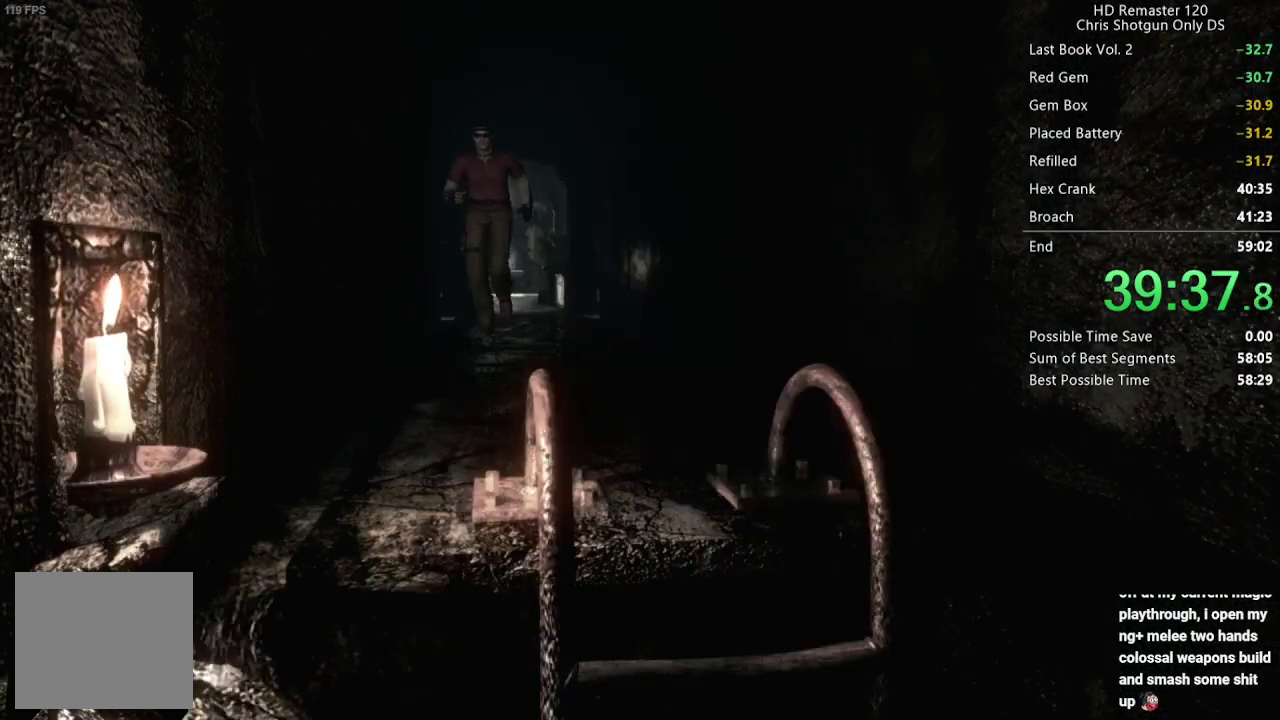
{"buttons": ["X", "DPAD_UP"], "left_stick": "center", "right_stick": "center", "events": [[267, "DPAD_LEFT", "down"], [333, "DPAD_LEFT", "up"]]}
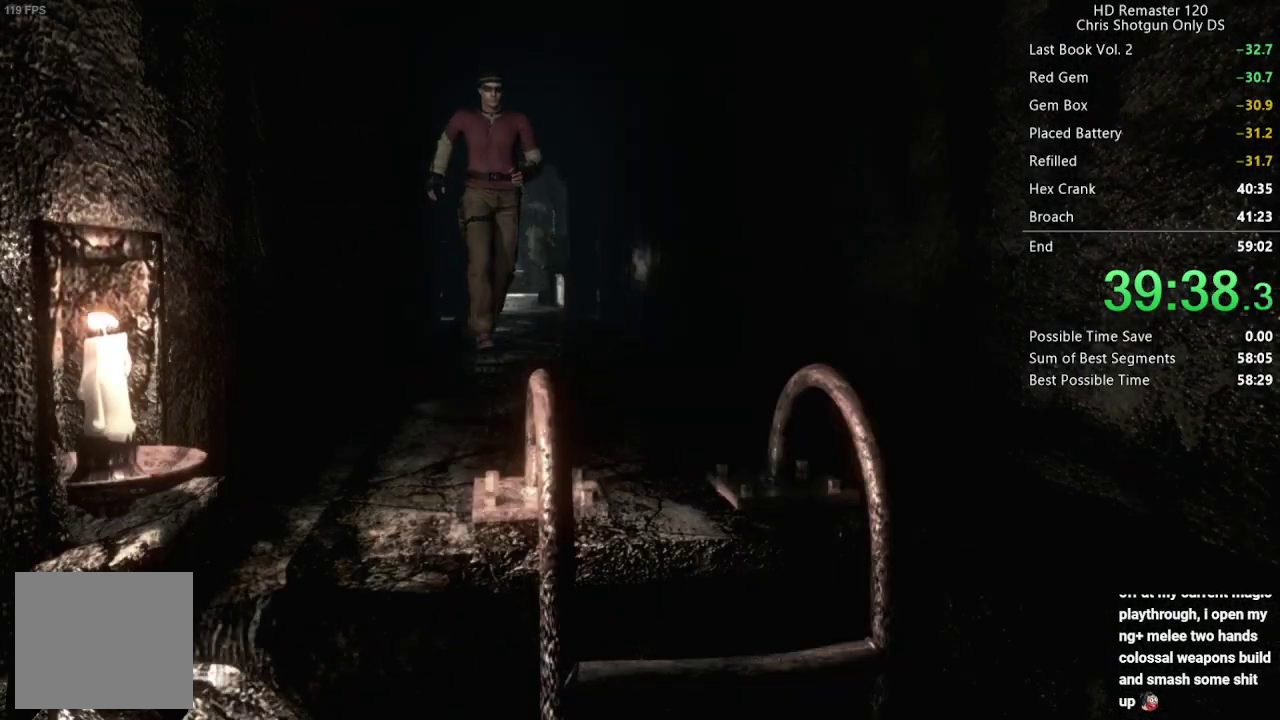
{"buttons": ["X", "DPAD_UP"], "left_stick": "center", "right_stick": "center", "events": []}
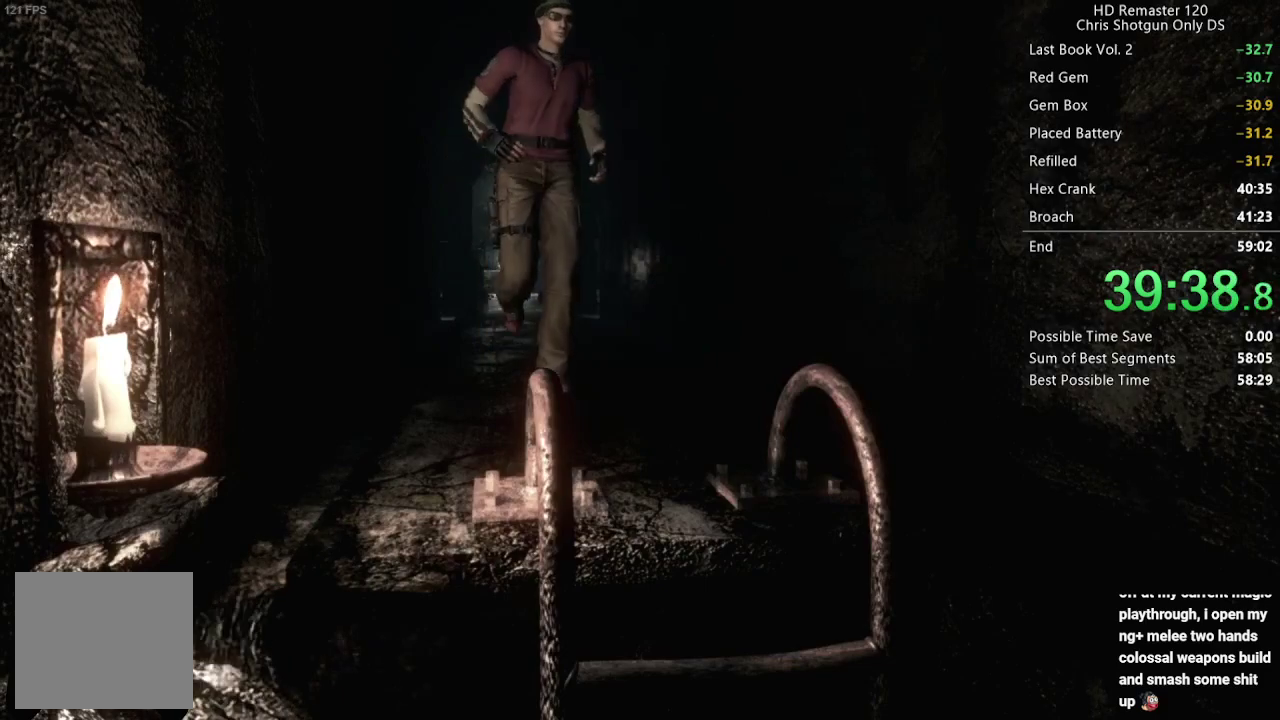
{"buttons": ["A", "X", "DPAD_UP"], "left_stick": "center", "right_stick": "center", "events": [[300, "A", "down"]]}
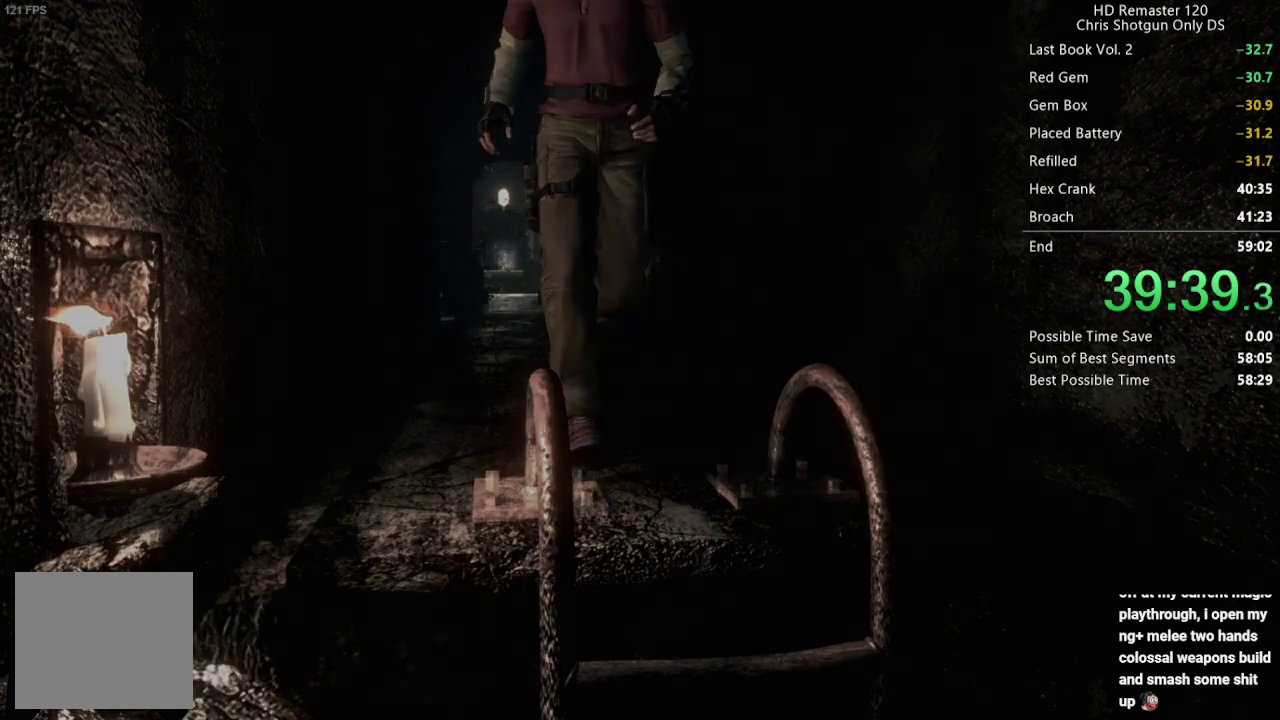
{"buttons": [], "left_stick": "center", "right_stick": "center", "events": [[400, "DPAD_UP", "up"], [417, "A", "up"], [500, "X", "up"]]}
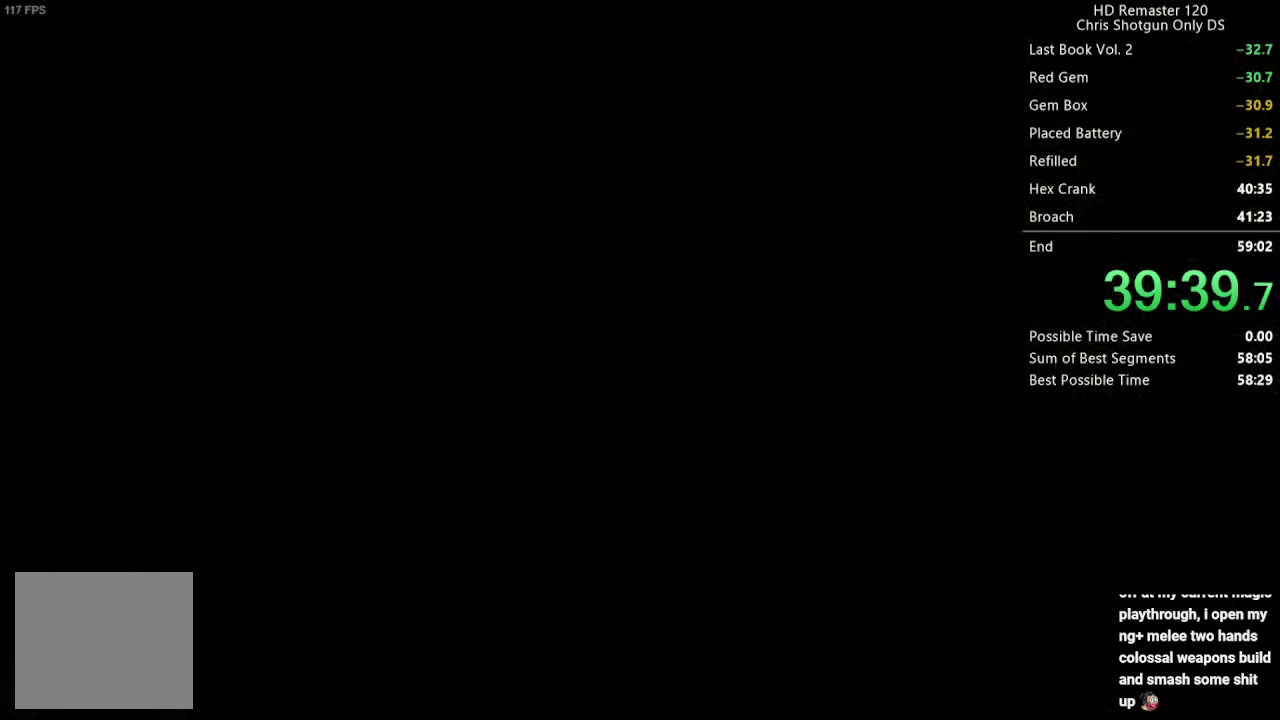
{"buttons": [], "left_stick": "center", "right_stick": "center", "events": []}
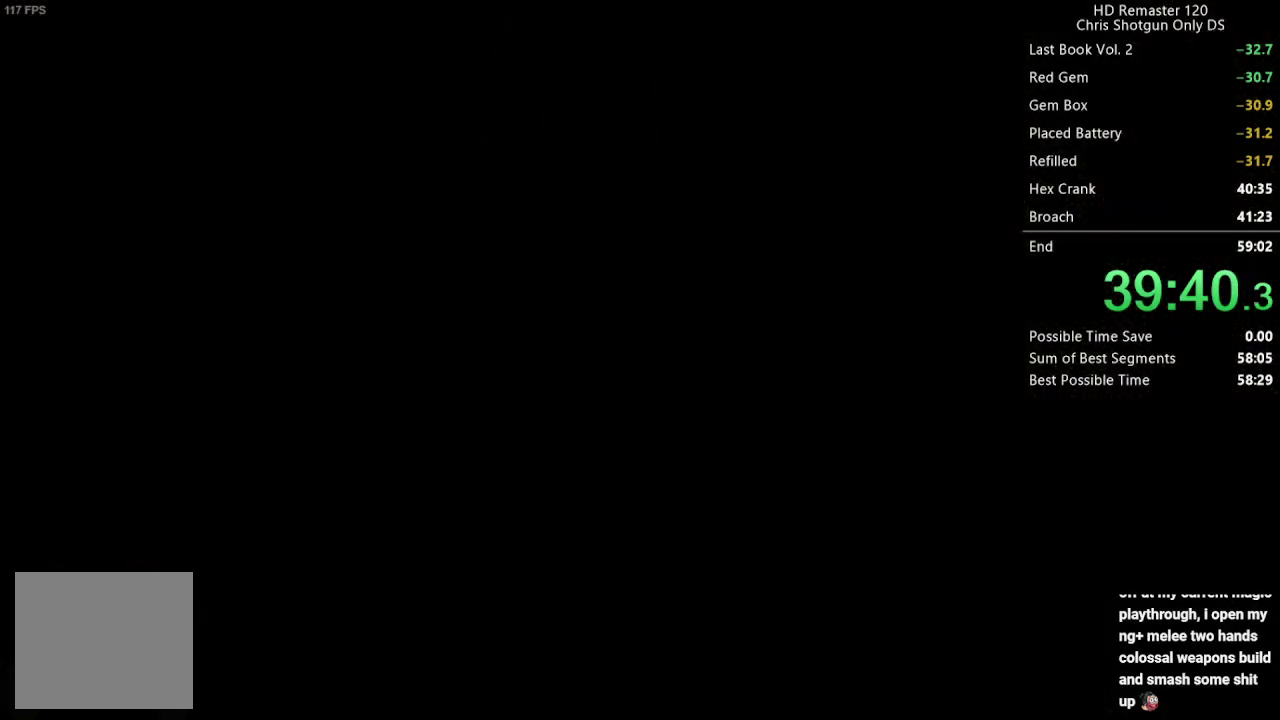
{"buttons": [], "left_stick": "center", "right_stick": "center", "events": []}
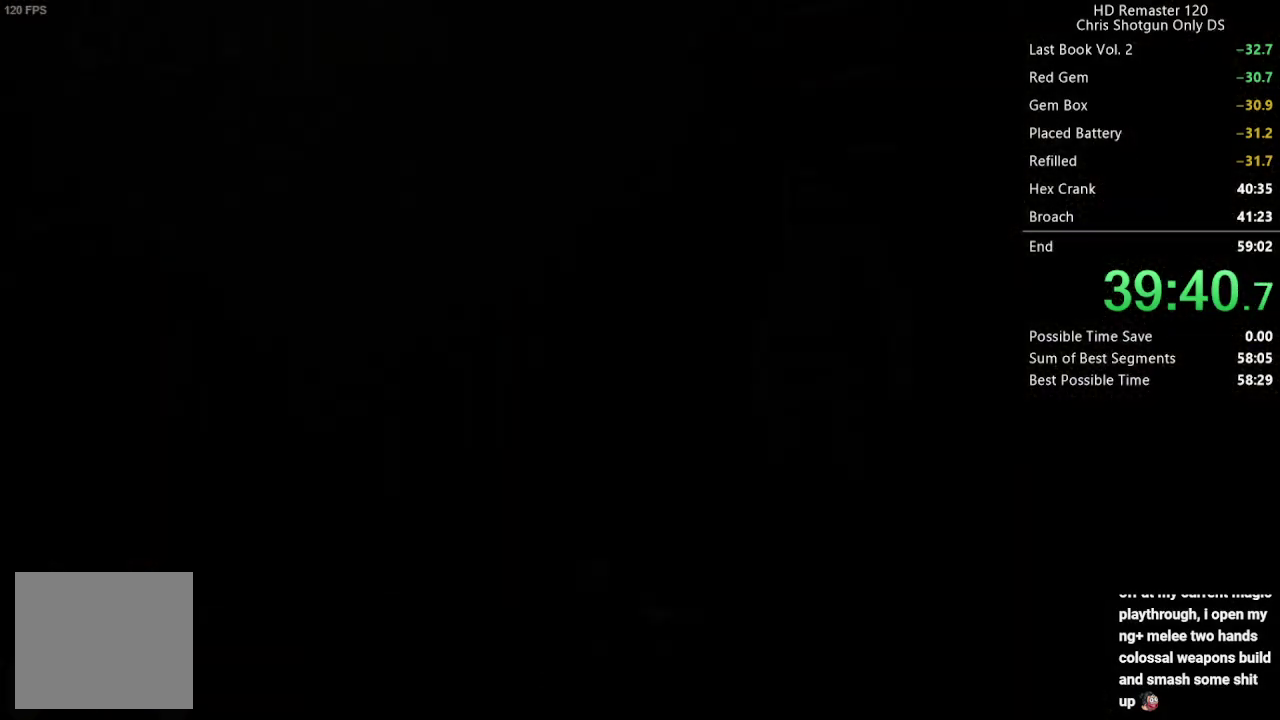
{"buttons": ["A"], "left_stick": "left", "right_stick": "center", "events": [[33, "A", "down"], [117, "left_stick", "left"]]}
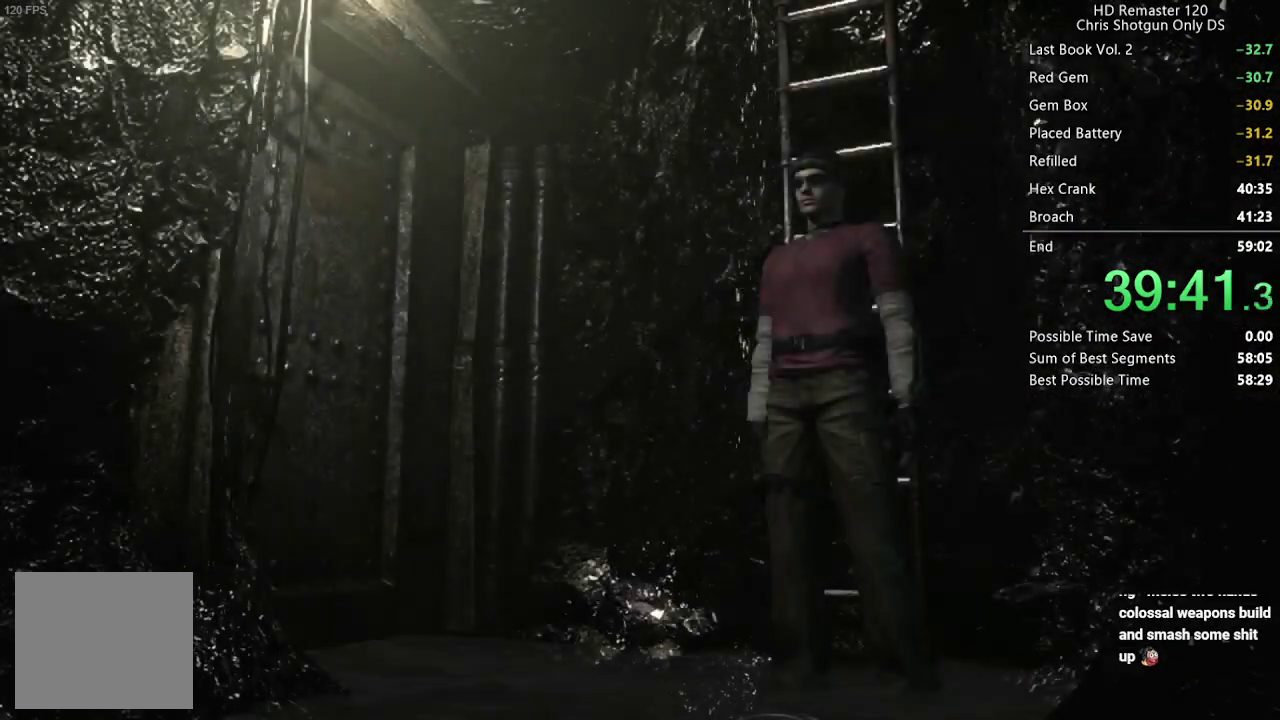
{"buttons": ["A"], "left_stick": "left", "right_stick": "center", "events": []}
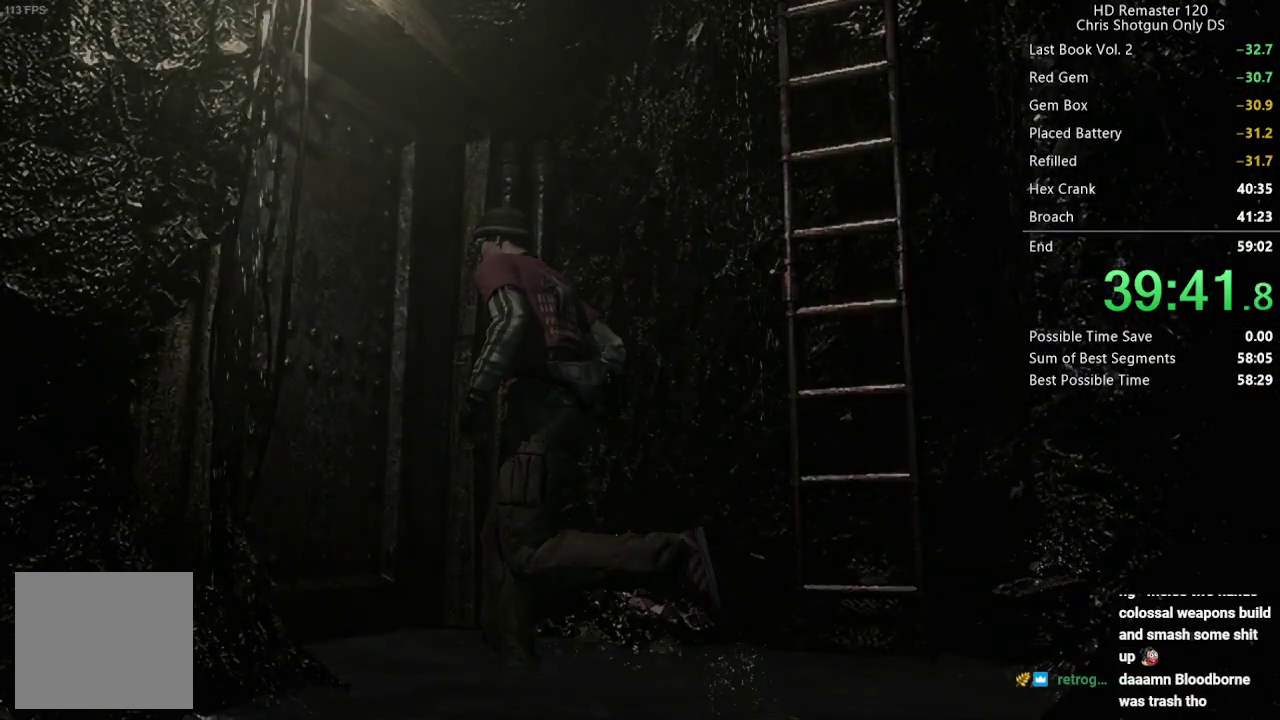
{"buttons": [], "left_stick": "center", "right_stick": "center", "events": [[183, "A", "up"], [233, "left_stick", "center"]]}
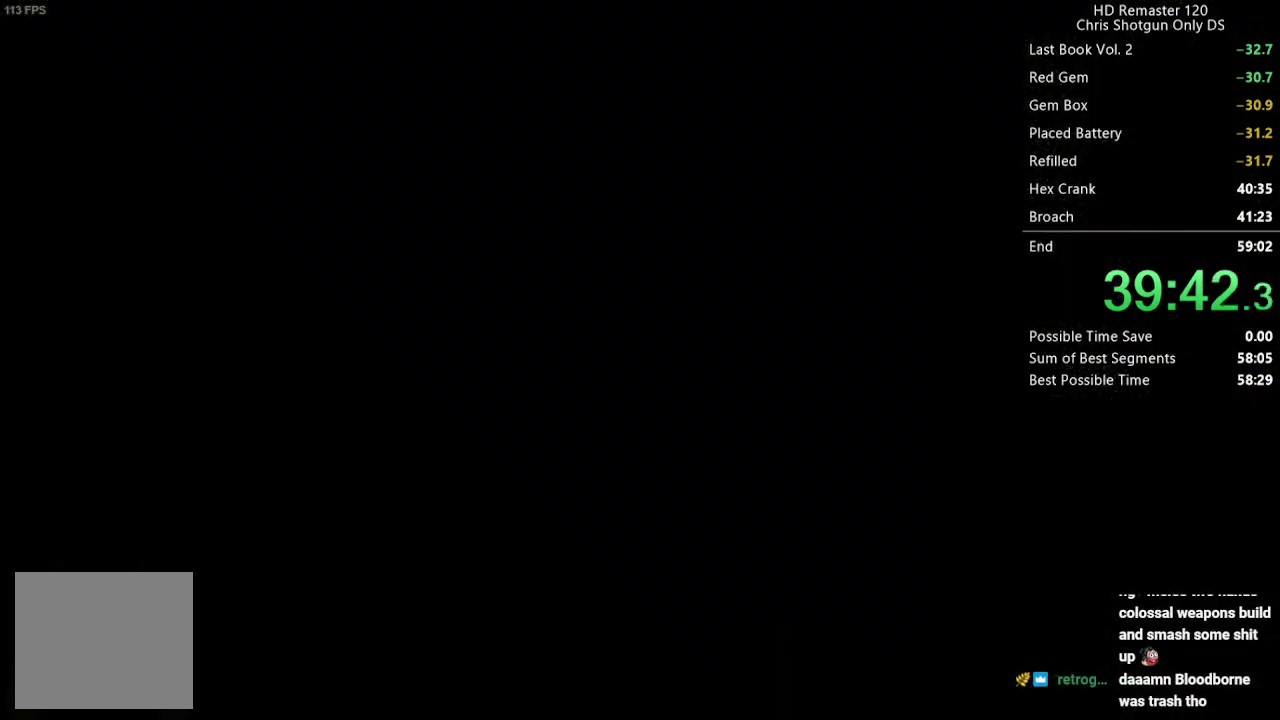
{"buttons": [], "left_stick": "center", "right_stick": "center", "events": []}
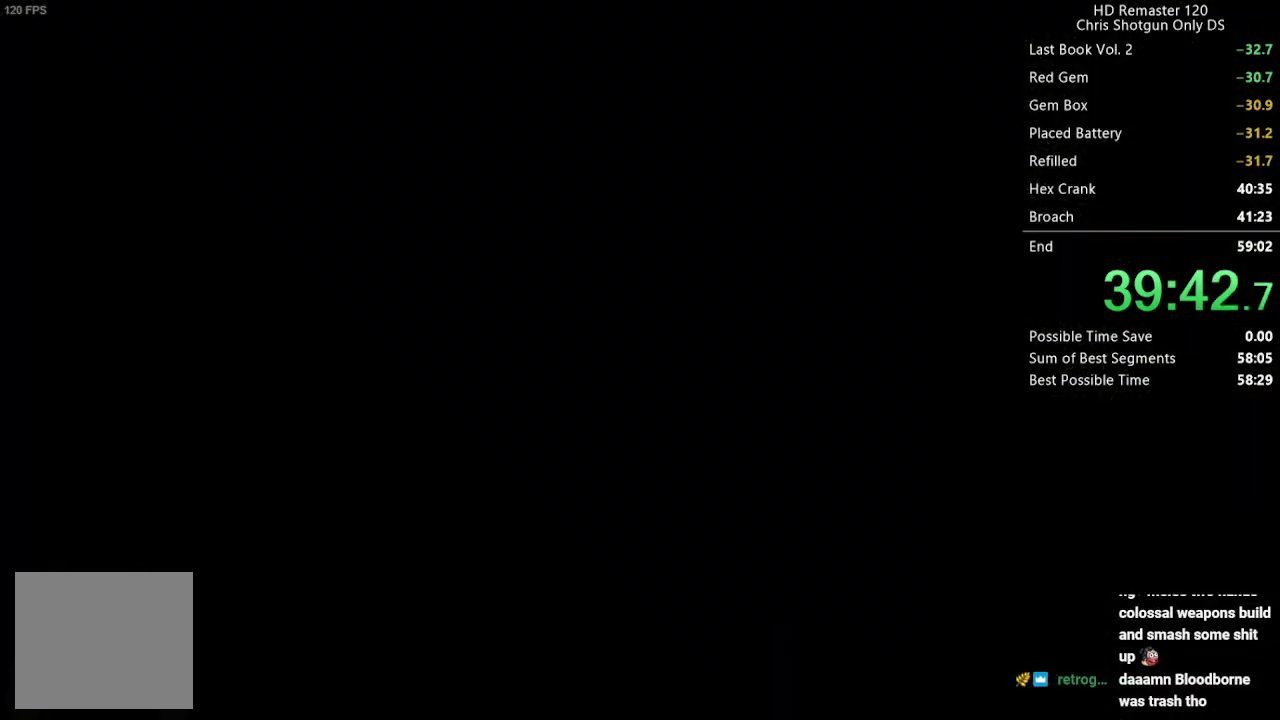
{"buttons": ["DPAD_UP"], "left_stick": "center", "right_stick": "up", "events": [[317, "DPAD_UP", "down"], [317, "right_stick", "up"]]}
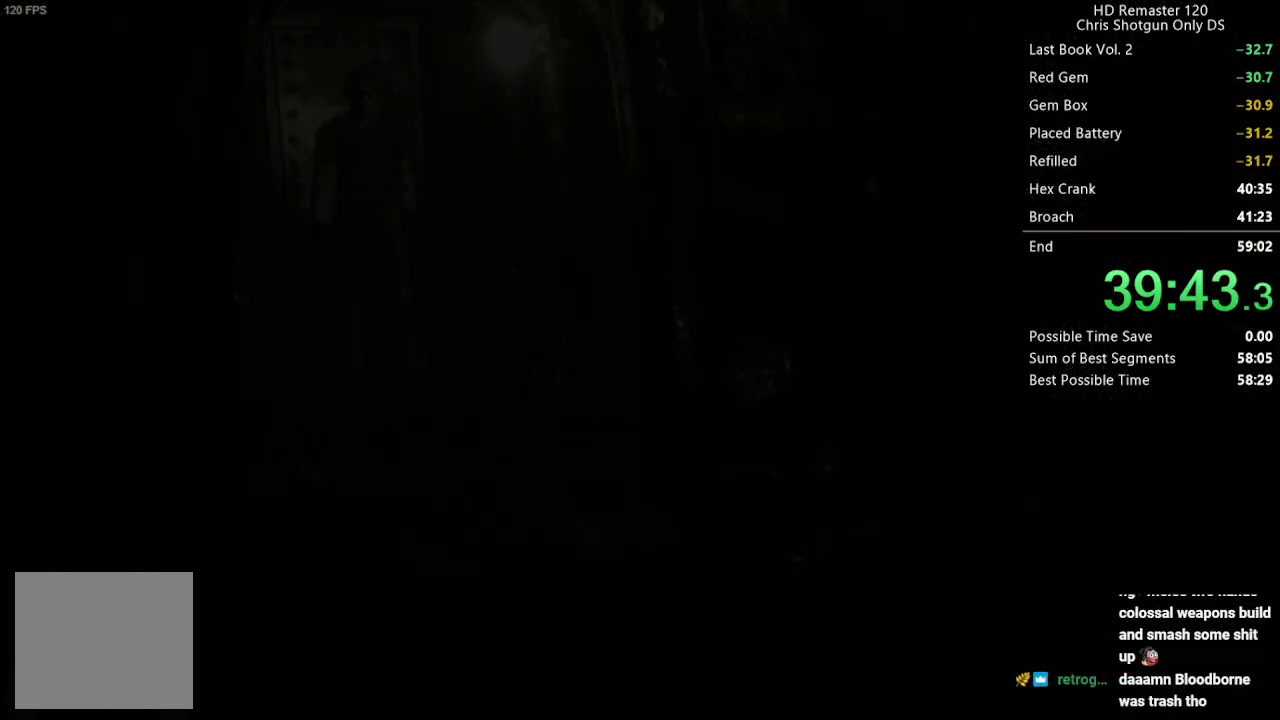
{"buttons": ["DPAD_UP"], "left_stick": "center", "right_stick": "up", "events": []}
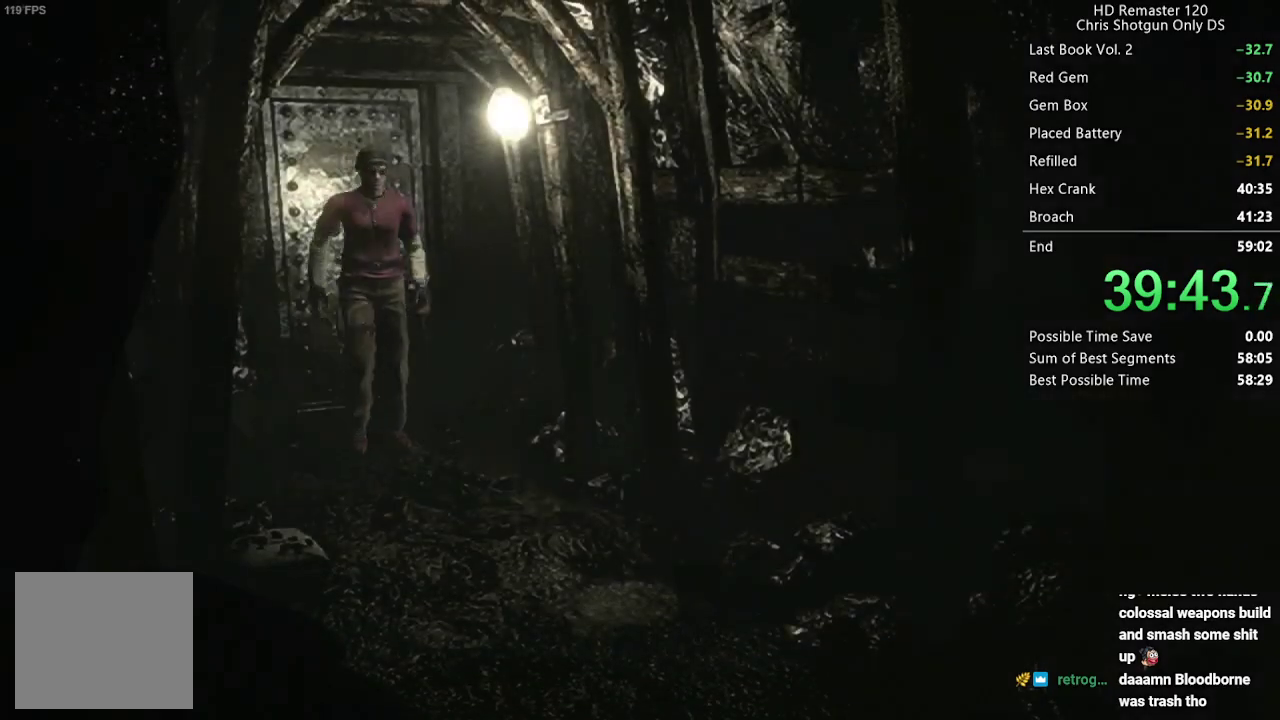
{"buttons": ["DPAD_UP"], "left_stick": "center", "right_stick": "up", "events": []}
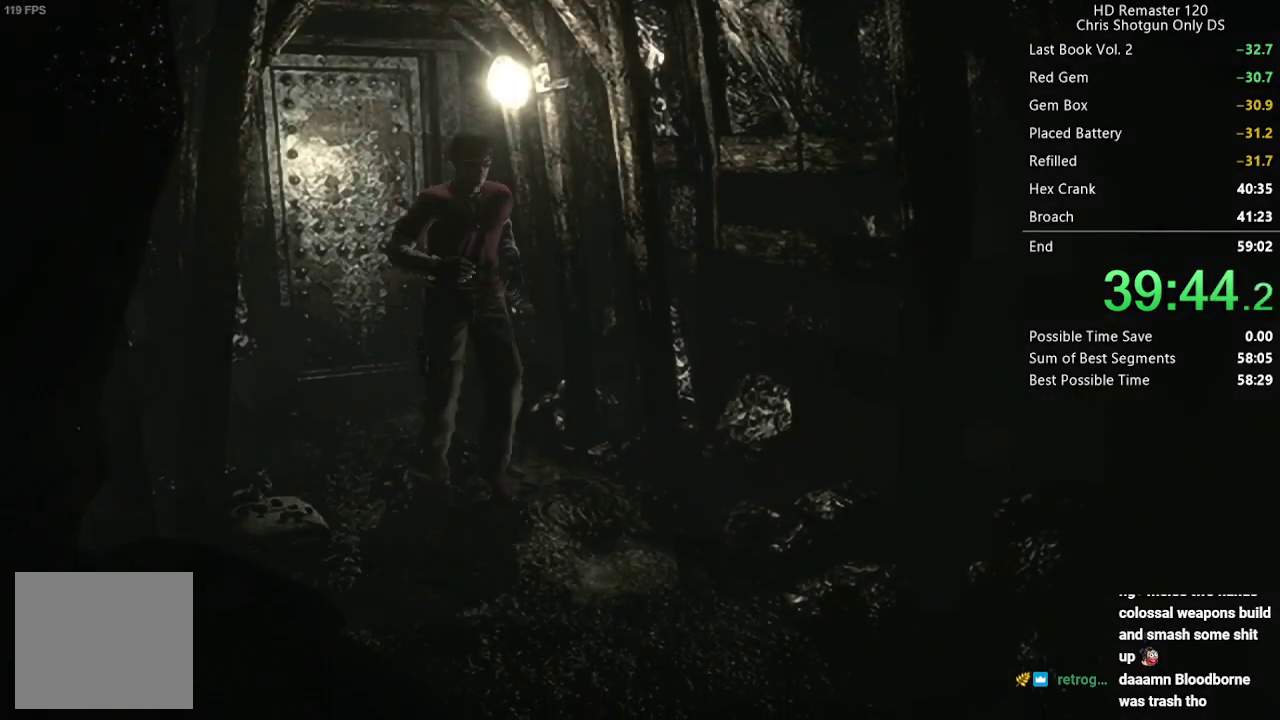
{"buttons": ["DPAD_UP"], "left_stick": "center", "right_stick": "up", "events": []}
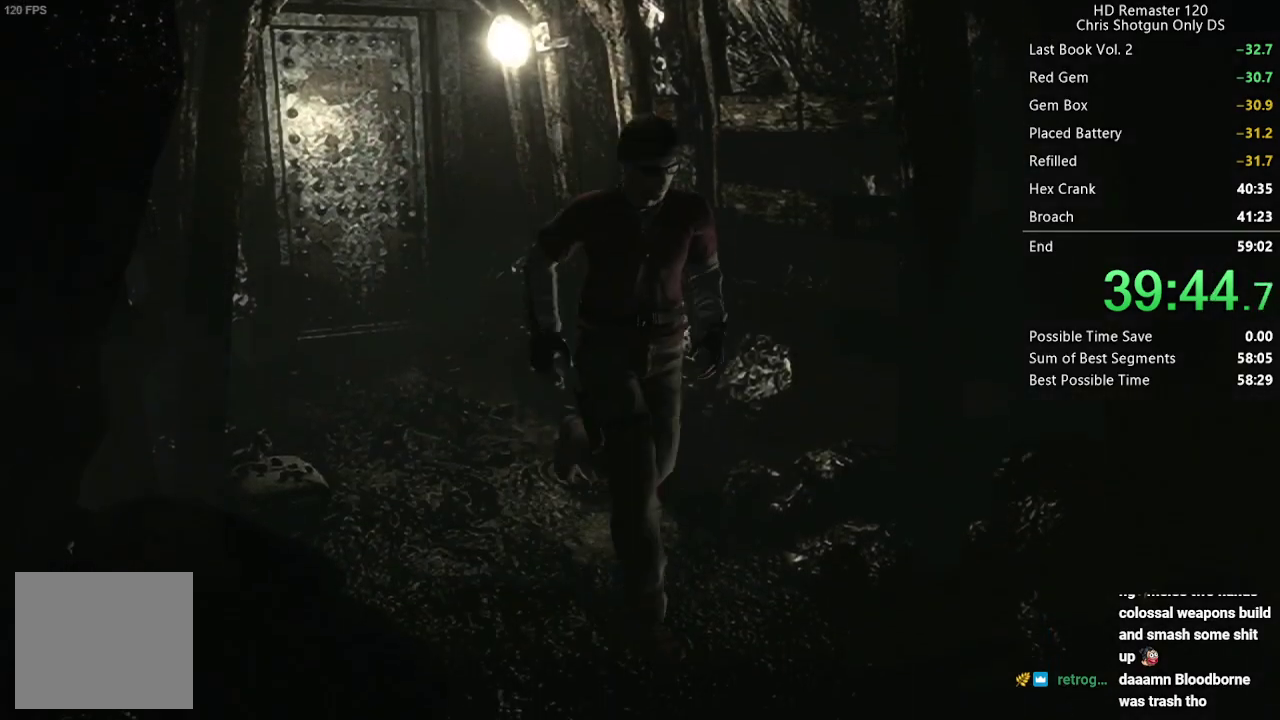
{"buttons": ["DPAD_UP", "DPAD_LEFT"], "left_stick": "center", "right_stick": "up", "events": [[283, "DPAD_LEFT", "down"]]}
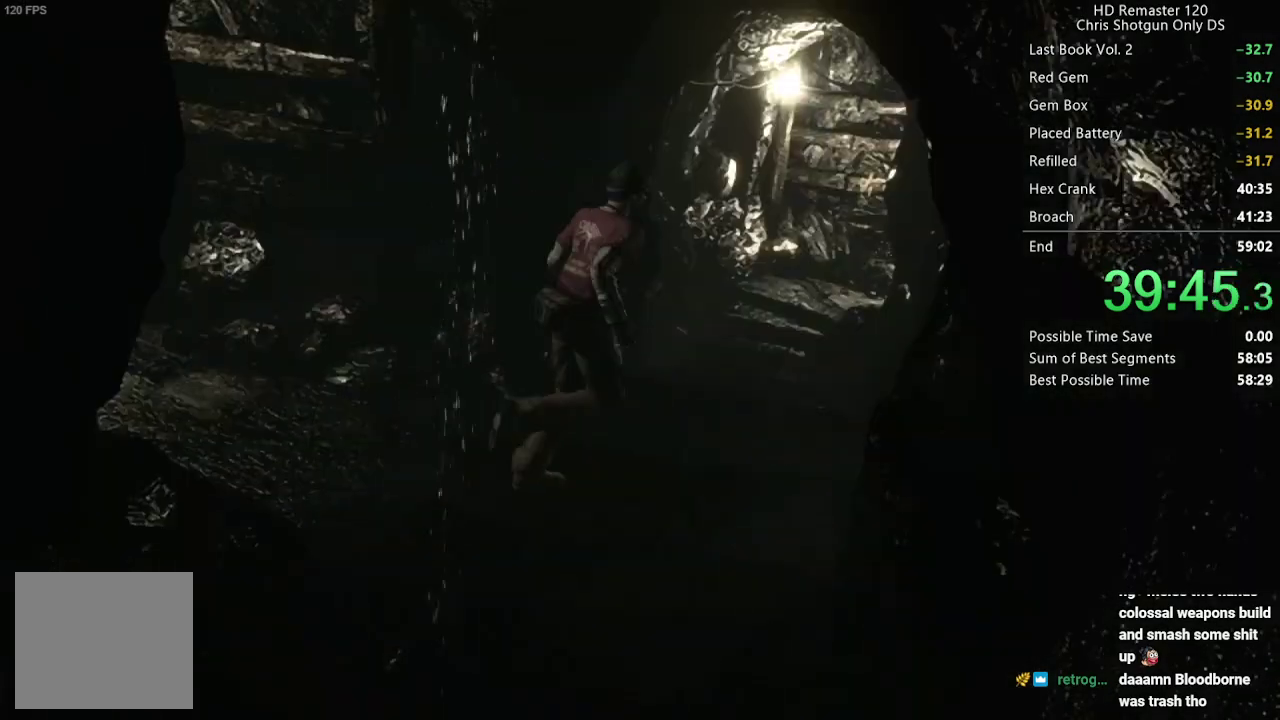
{"buttons": ["DPAD_UP"], "left_stick": "center", "right_stick": "up", "events": [[283, "DPAD_LEFT", "up"]]}
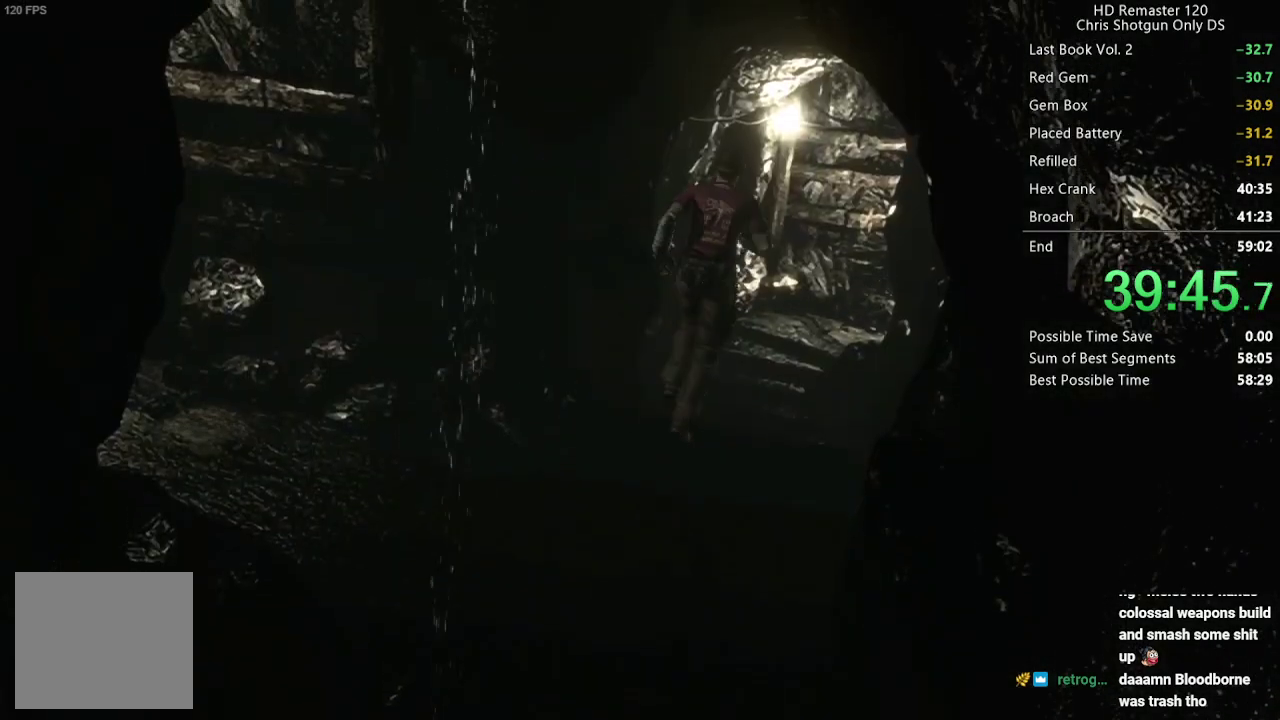
{"buttons": ["DPAD_UP"], "left_stick": "center", "right_stick": "up", "events": []}
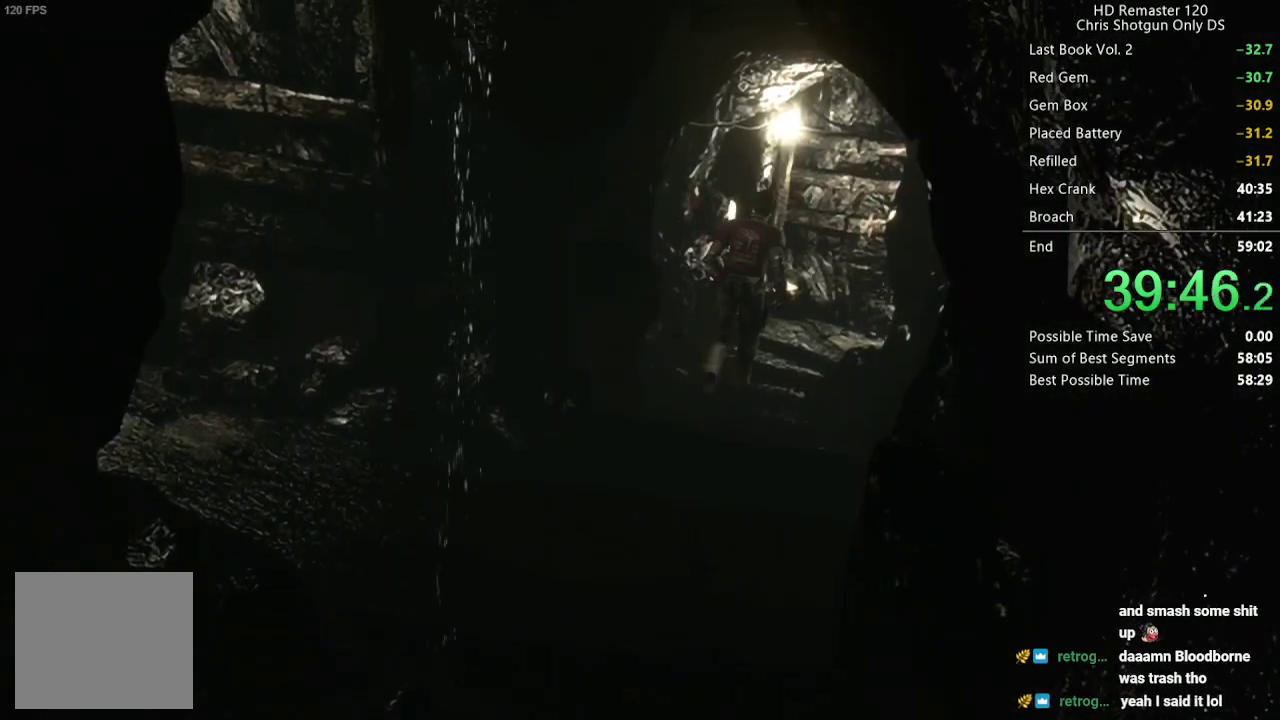
{"buttons": ["DPAD_UP"], "left_stick": "center", "right_stick": "up", "events": []}